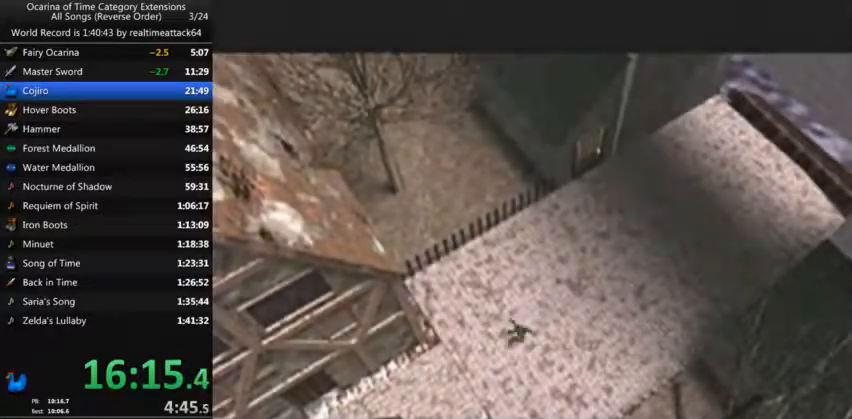
Gameplay with a controller (Nintendo layout); each line is a JSON object with the inputs held at the frame after it. "events" lists button and stick changes between this image and that frame as [ms after this image, input, new state], when the widget could be followed in between. Not read: L3 R3.
{"buttons": ["A"], "left_stick": "up-right", "right_stick": "center", "events": [[401, "A", "down"]]}
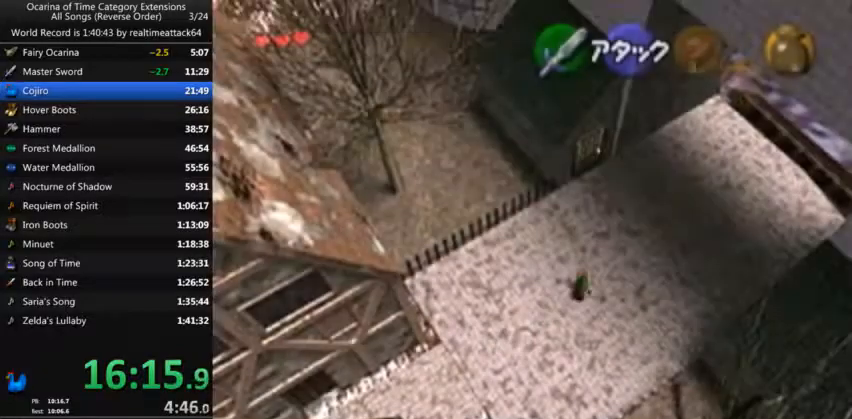
{"buttons": [], "left_stick": "up-right", "right_stick": "center", "events": [[133, "A", "up"]]}
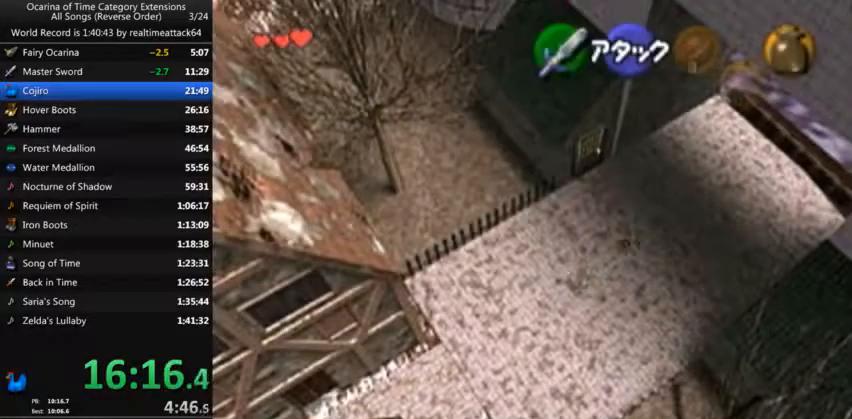
{"buttons": [], "left_stick": "up-right", "right_stick": "center", "events": [[100, "A", "down"], [501, "A", "up"]]}
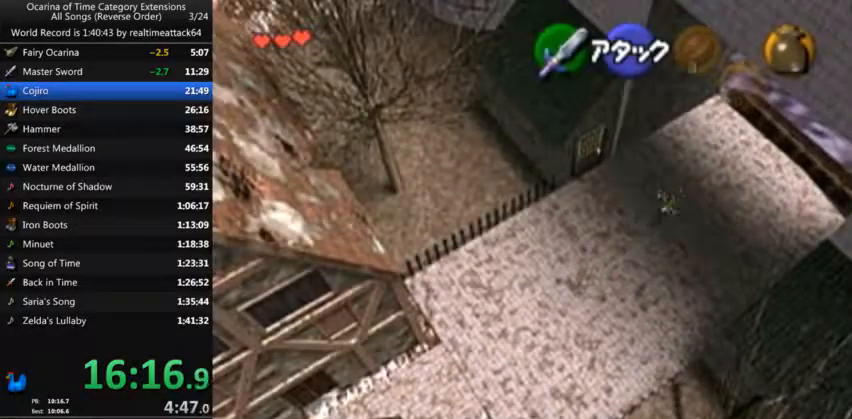
{"buttons": ["A"], "left_stick": "up-right", "right_stick": "center", "events": [[400, "A", "down"]]}
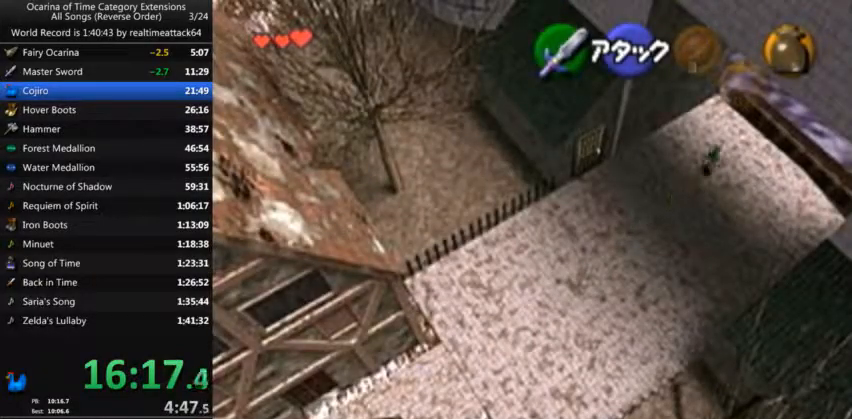
{"buttons": [], "left_stick": "up-right", "right_stick": "center", "events": [[334, "A", "up"]]}
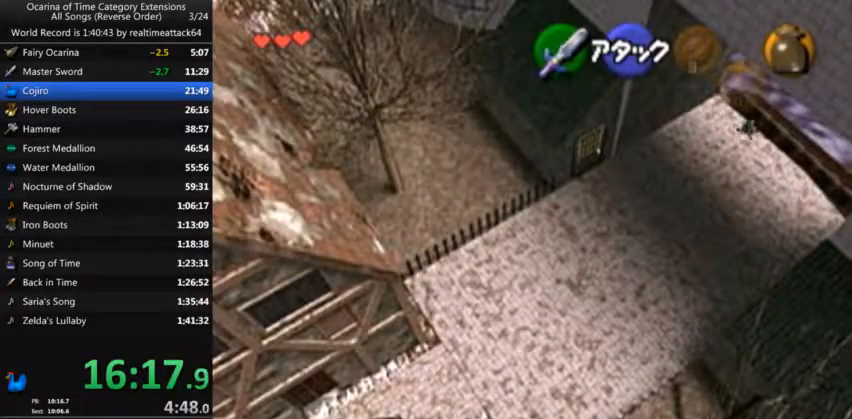
{"buttons": [], "left_stick": "center", "right_stick": "center", "events": [[33, "left_stick", "center"]]}